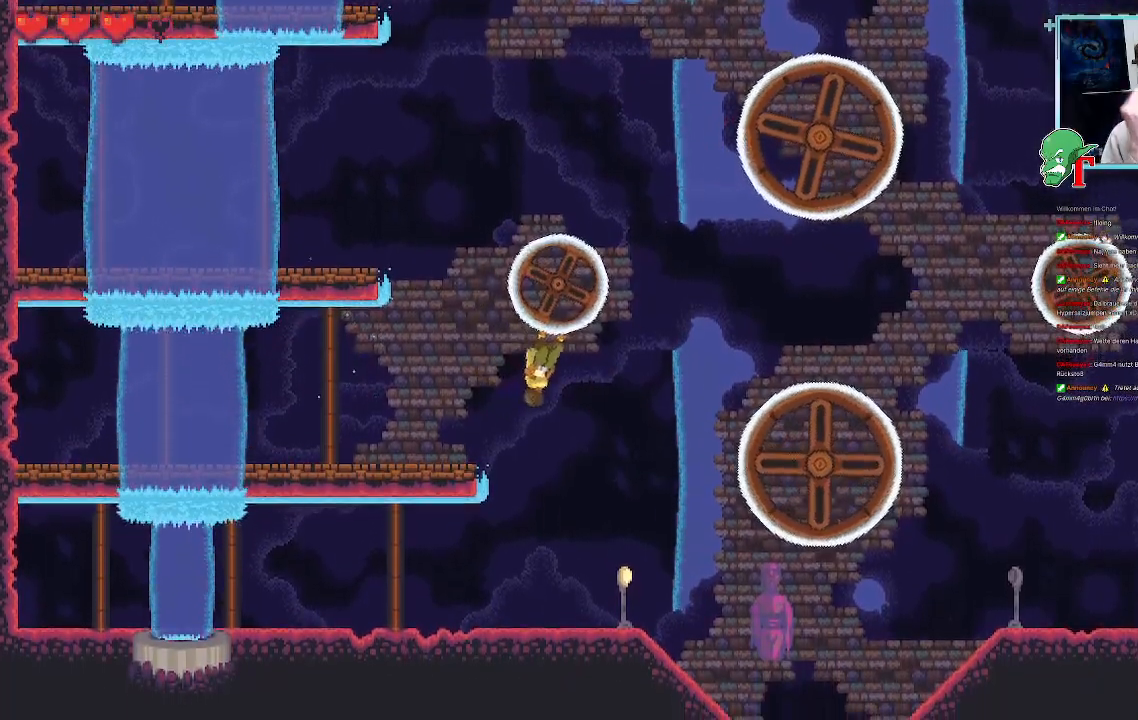
Gameplay with a controller (PlayStation layout); each line is a JSON object with the inputs held at the frame after it. "events" lists button and stick changes between this image and that frame as [ms after this image, input, new state], when the widget could be followed in between.
{"buttons": [], "left_stick": "center", "right_stick": "center", "events": []}
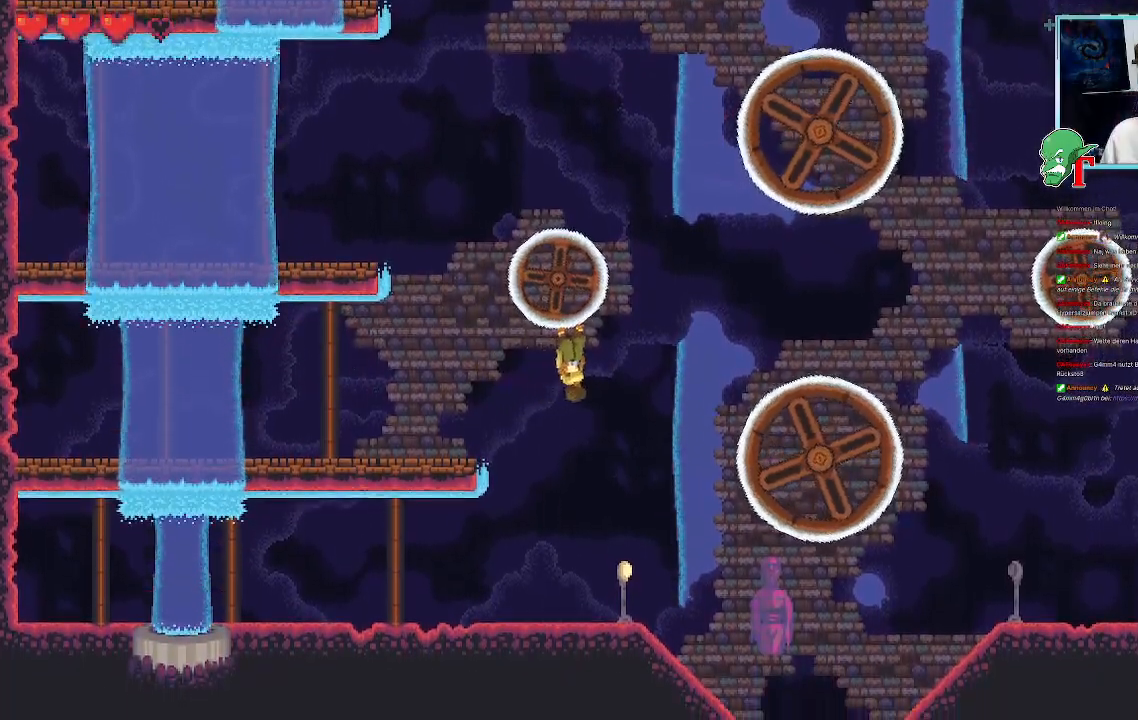
{"buttons": ["CROSS"], "left_stick": "up-right", "right_stick": "center", "events": [[252, "left_stick", "up-right"], [470, "CROSS", "down"]]}
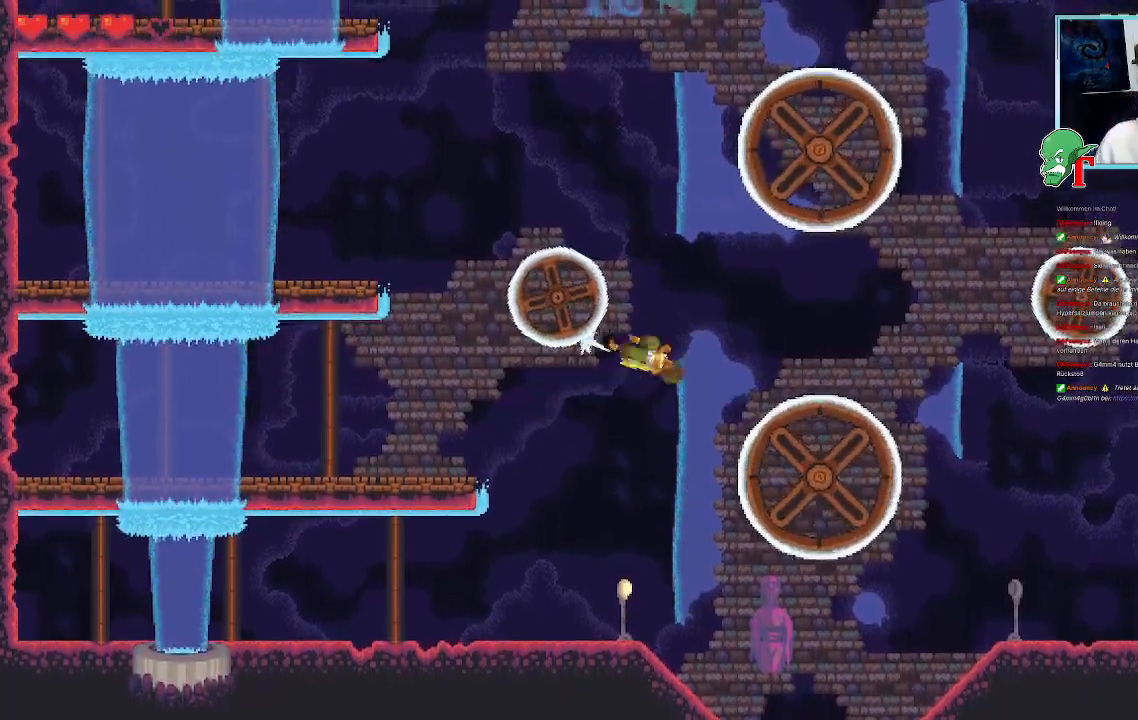
{"buttons": [], "left_stick": "up-right", "right_stick": "center", "events": [[101, "CROSS", "up"]]}
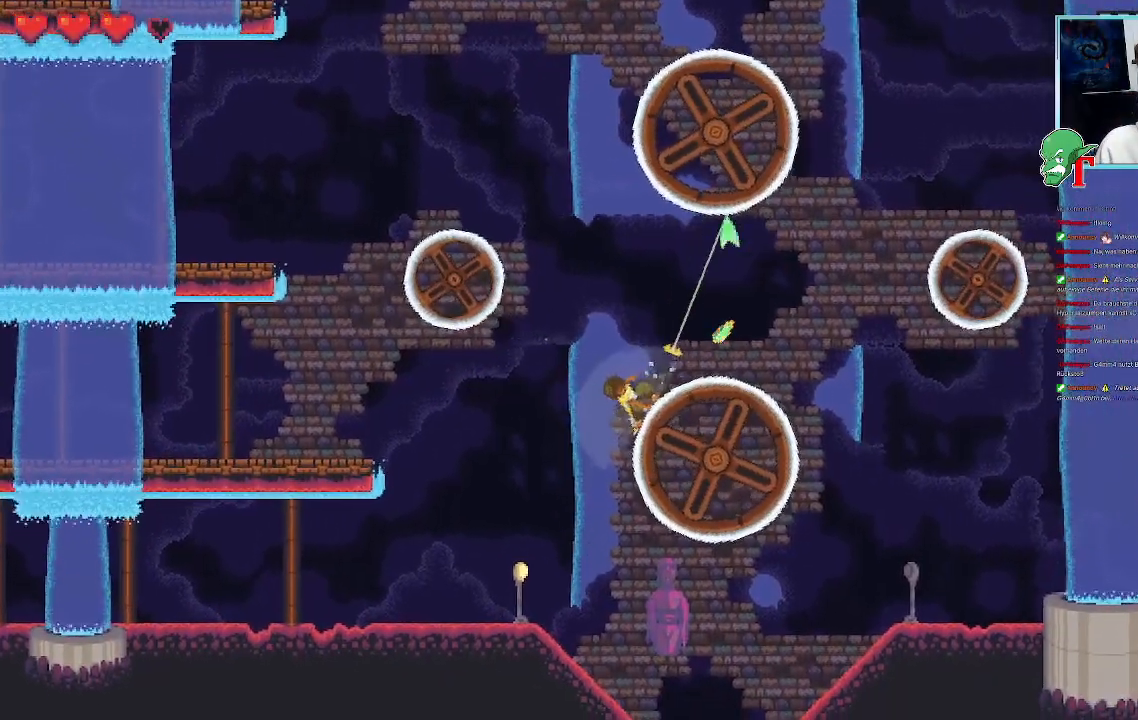
{"buttons": [], "left_stick": "up-right", "right_stick": "center", "events": [[67, "CROSS", "down"], [201, "CROSS", "up"]]}
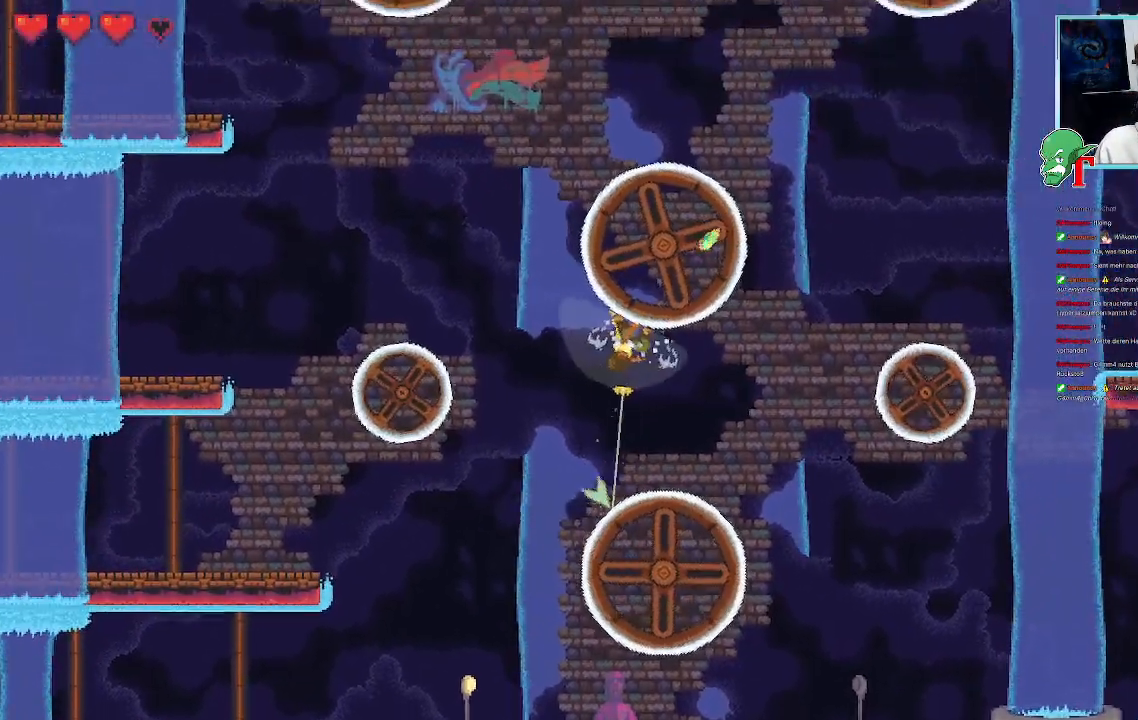
{"buttons": [], "left_stick": "up-left", "right_stick": "center", "events": [[268, "left_stick", "up-left"]]}
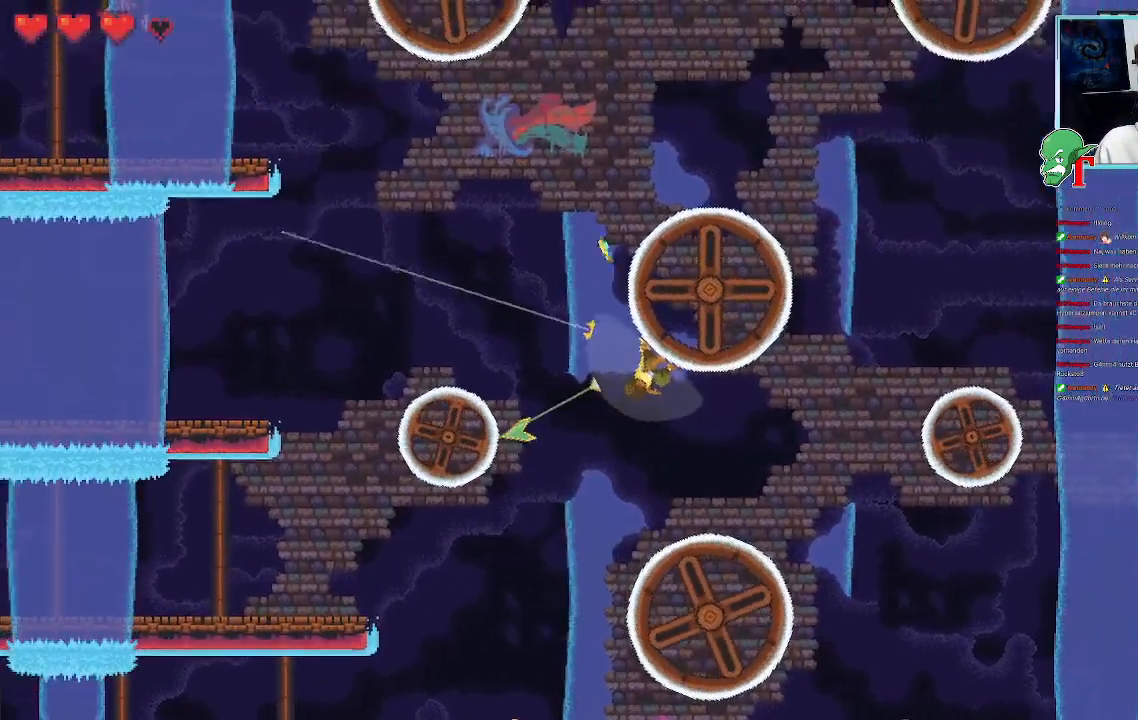
{"buttons": [], "left_stick": "up", "right_stick": "center", "events": [[17, "left_stick", "up"]]}
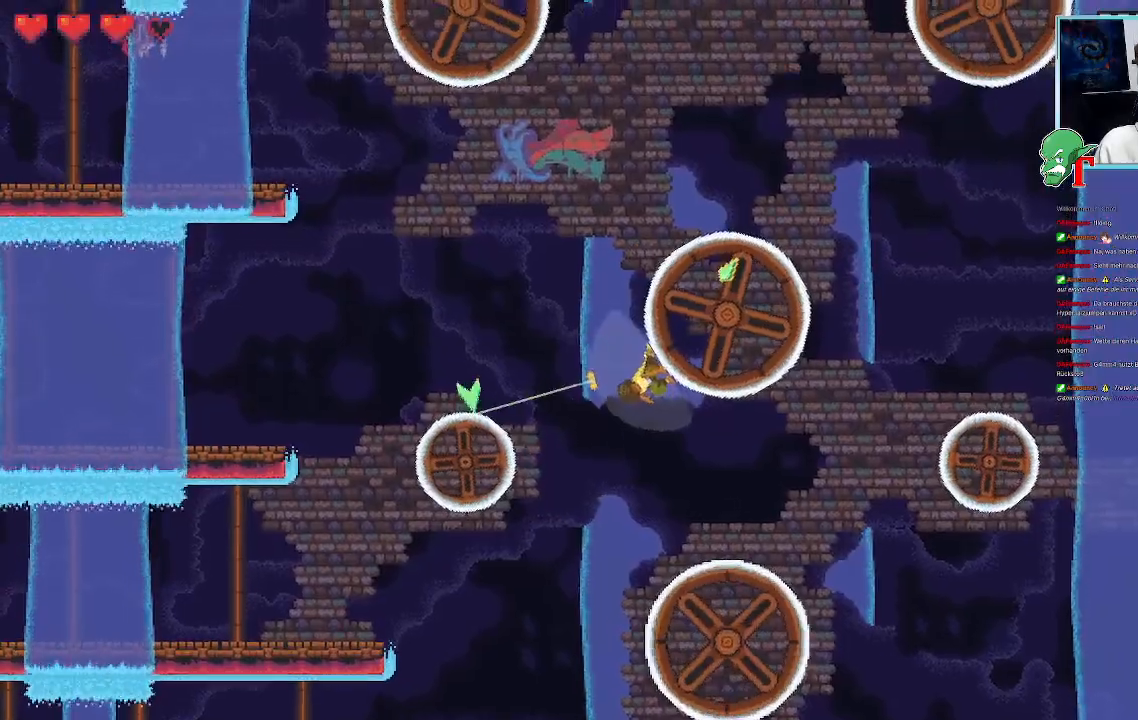
{"buttons": [], "left_stick": "up-left", "right_stick": "center", "events": [[285, "left_stick", "center"], [487, "left_stick", "up-left"]]}
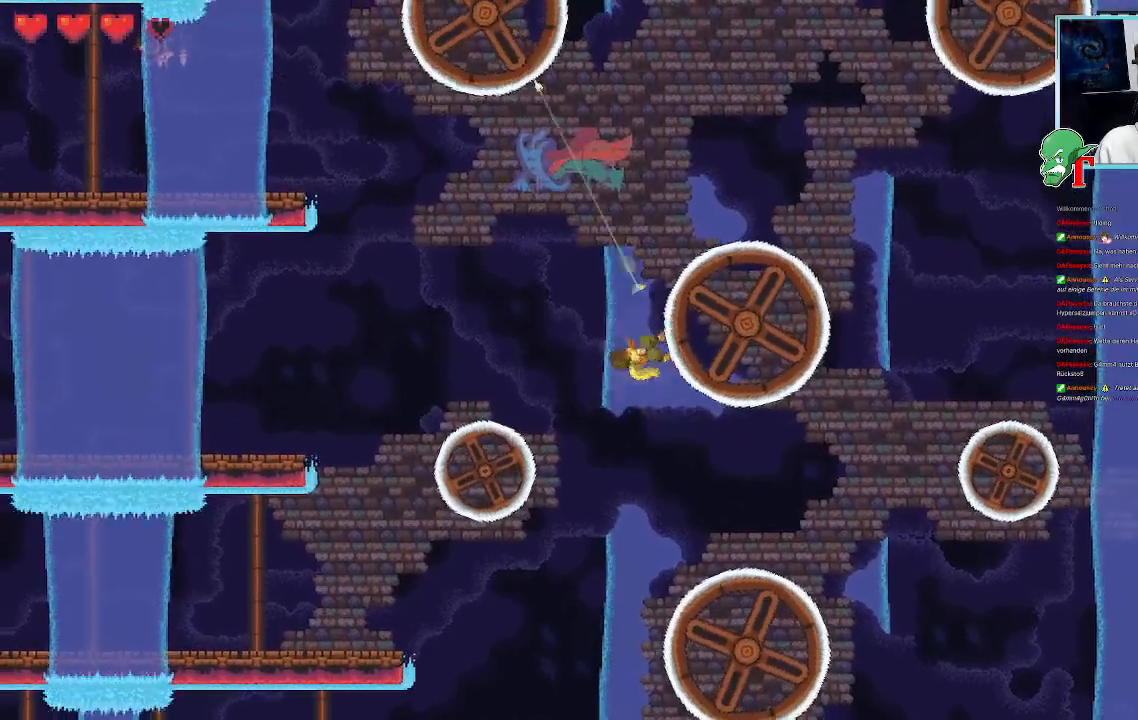
{"buttons": [], "left_stick": "up-left", "right_stick": "center", "events": []}
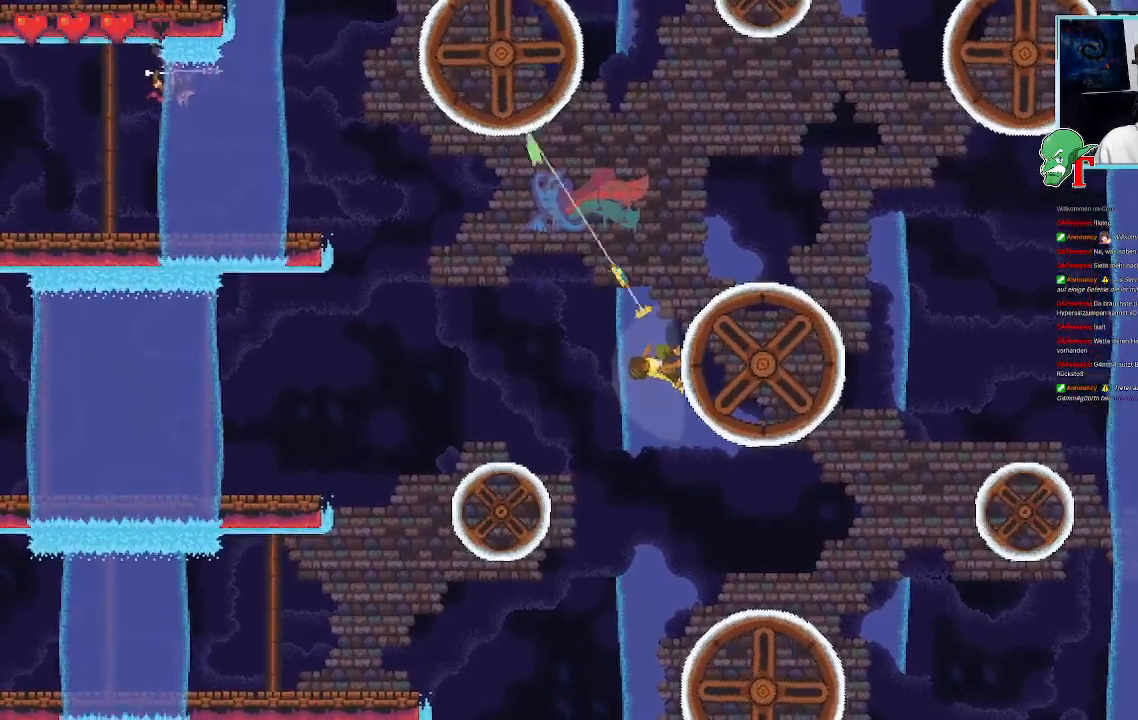
{"buttons": [], "left_stick": "up-left", "right_stick": "center", "events": []}
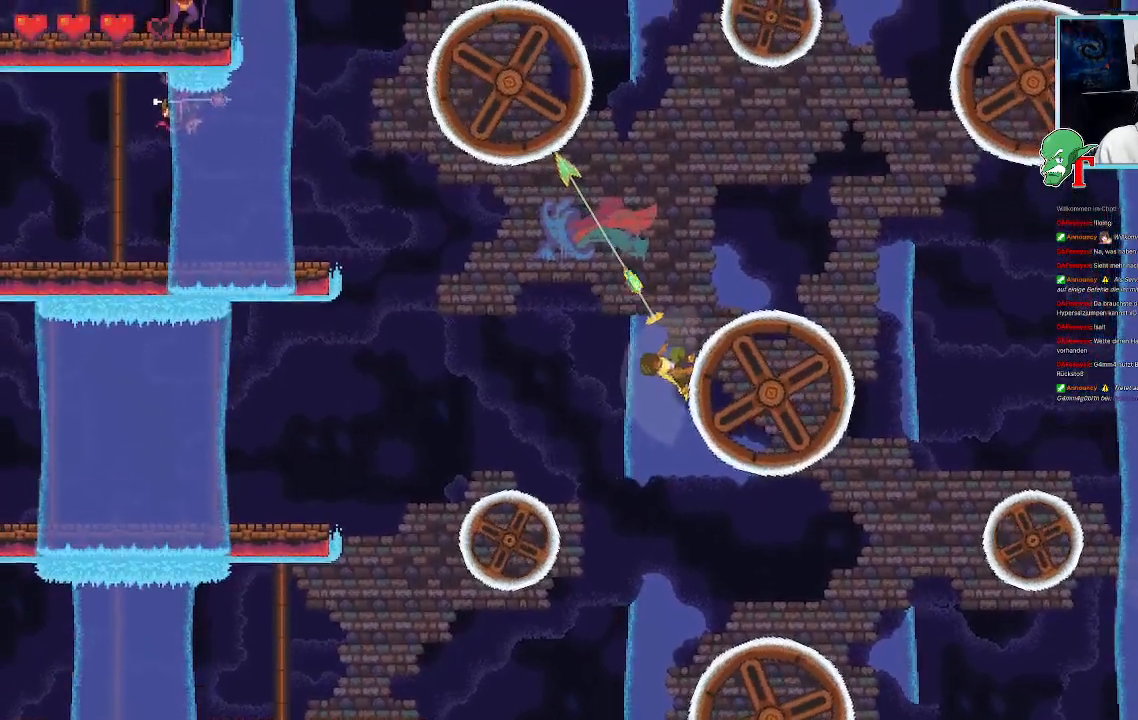
{"buttons": [], "left_stick": "up-left", "right_stick": "center", "events": []}
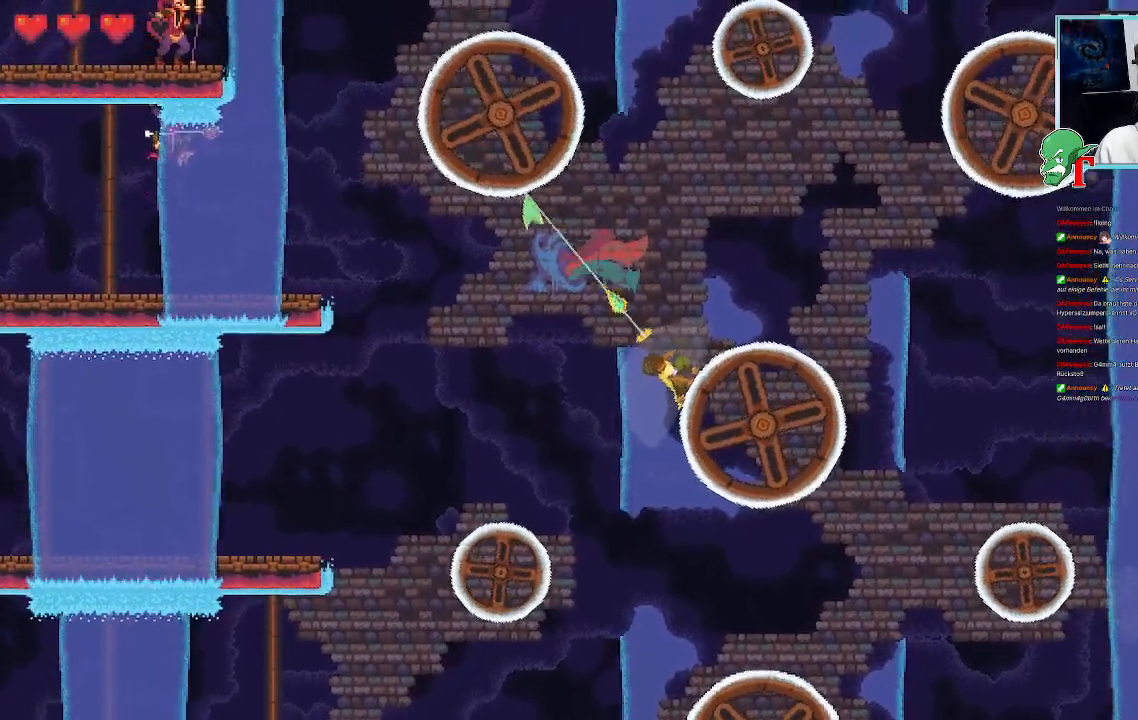
{"buttons": [], "left_stick": "up-left", "right_stick": "center", "events": []}
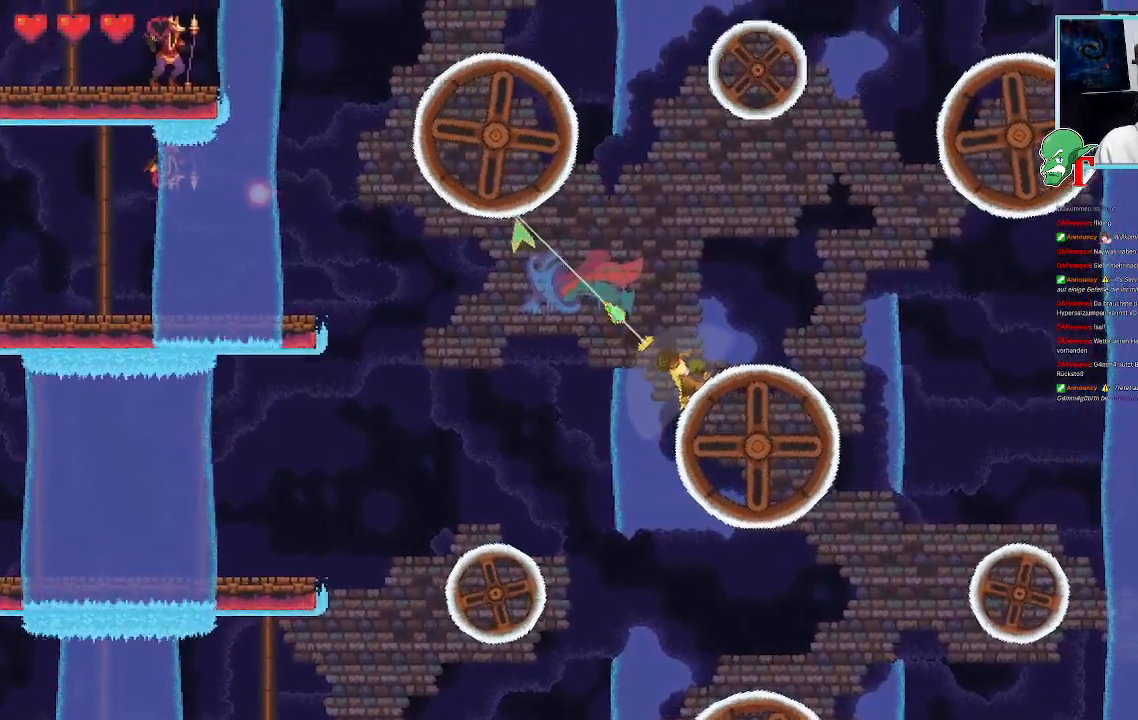
{"buttons": [], "left_stick": "up-left", "right_stick": "center", "events": []}
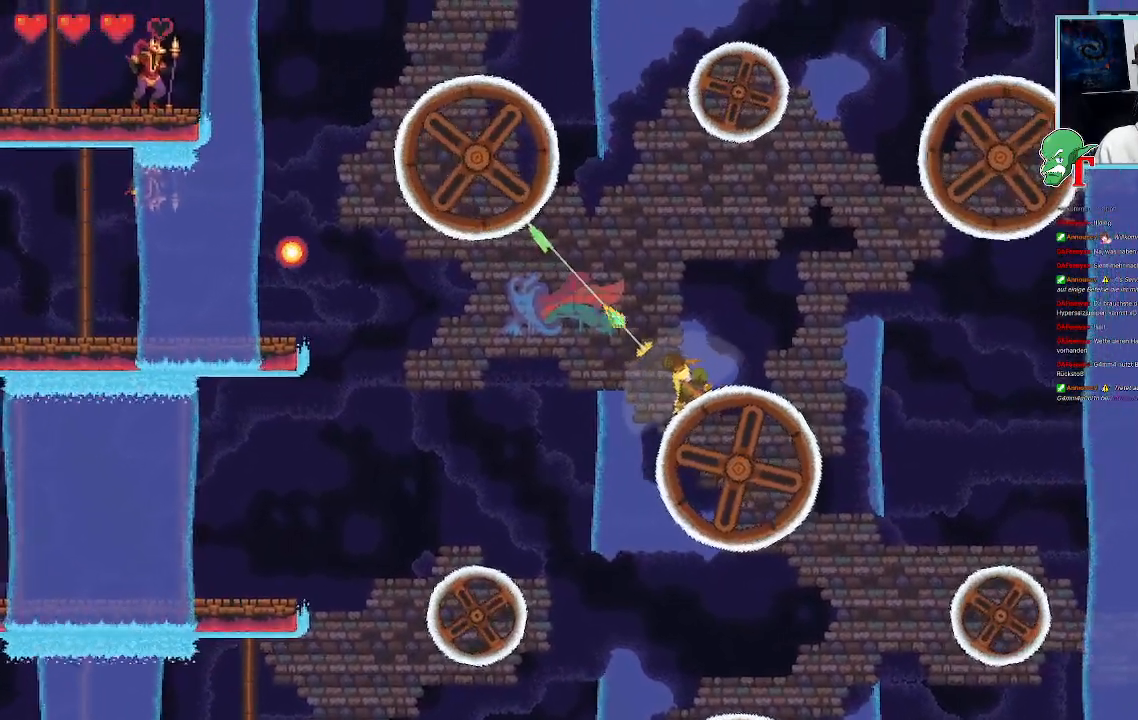
{"buttons": ["CROSS"], "left_stick": "up-left", "right_stick": "center", "events": [[420, "CROSS", "down"]]}
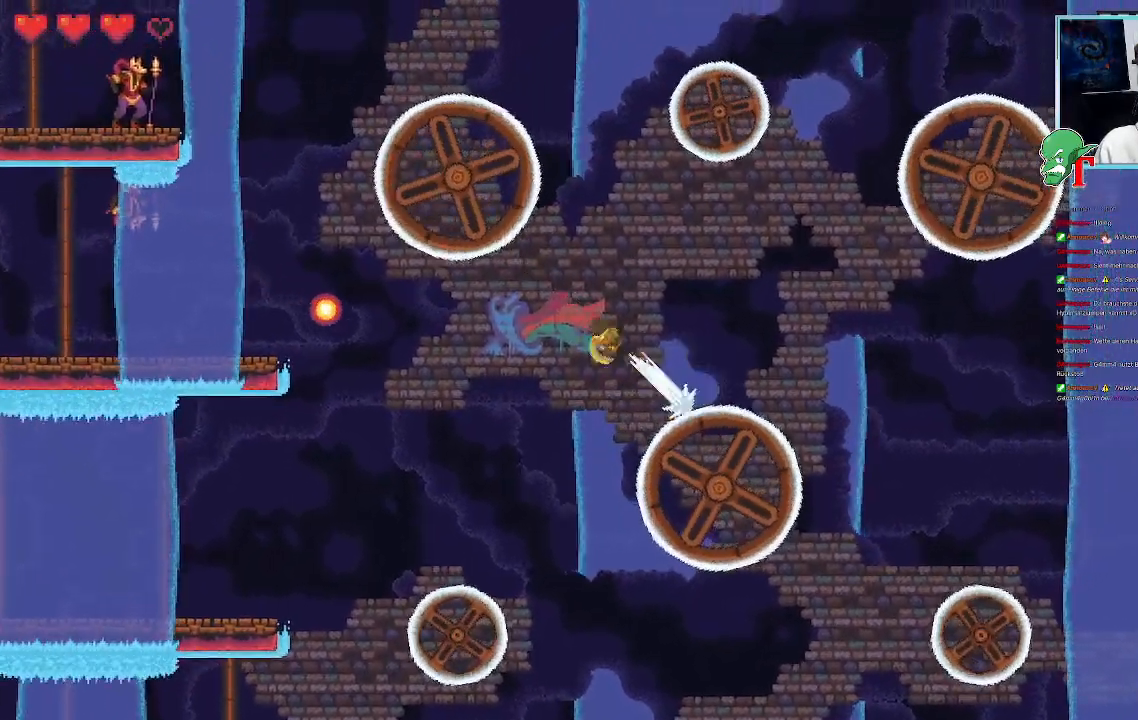
{"buttons": ["SQUARE"], "left_stick": "up-left", "right_stick": "center", "events": [[33, "CROSS", "up"], [235, "SQUARE", "down"]]}
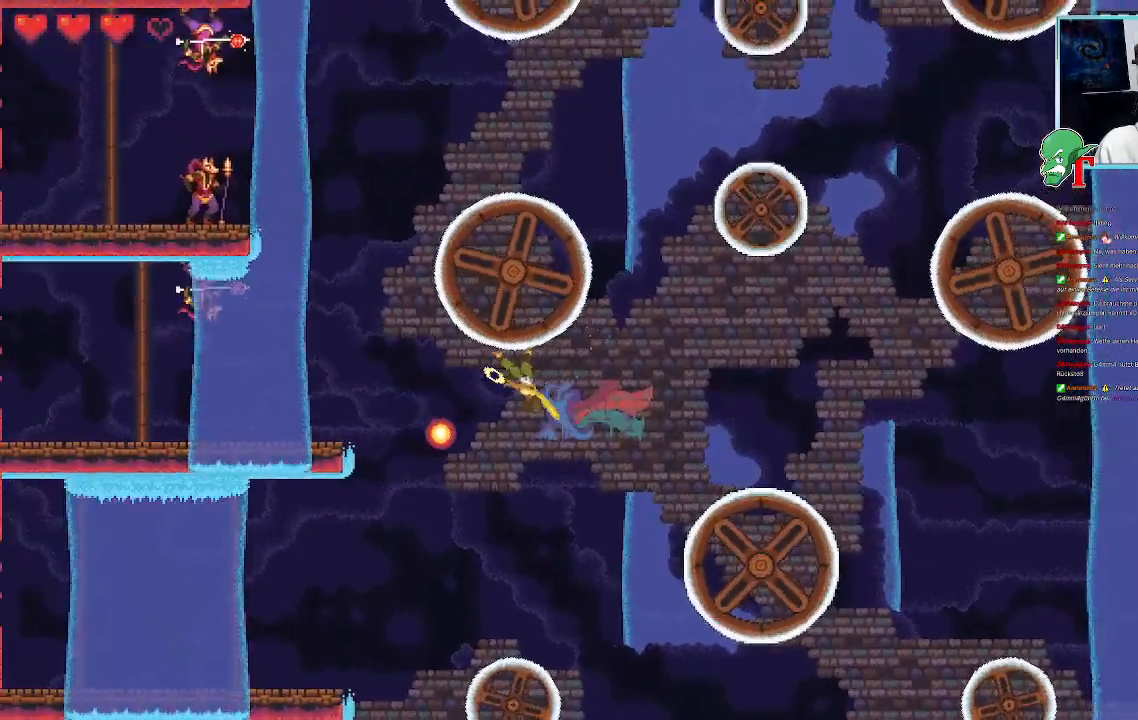
{"buttons": ["SQUARE"], "left_stick": "up-left", "right_stick": "center", "events": []}
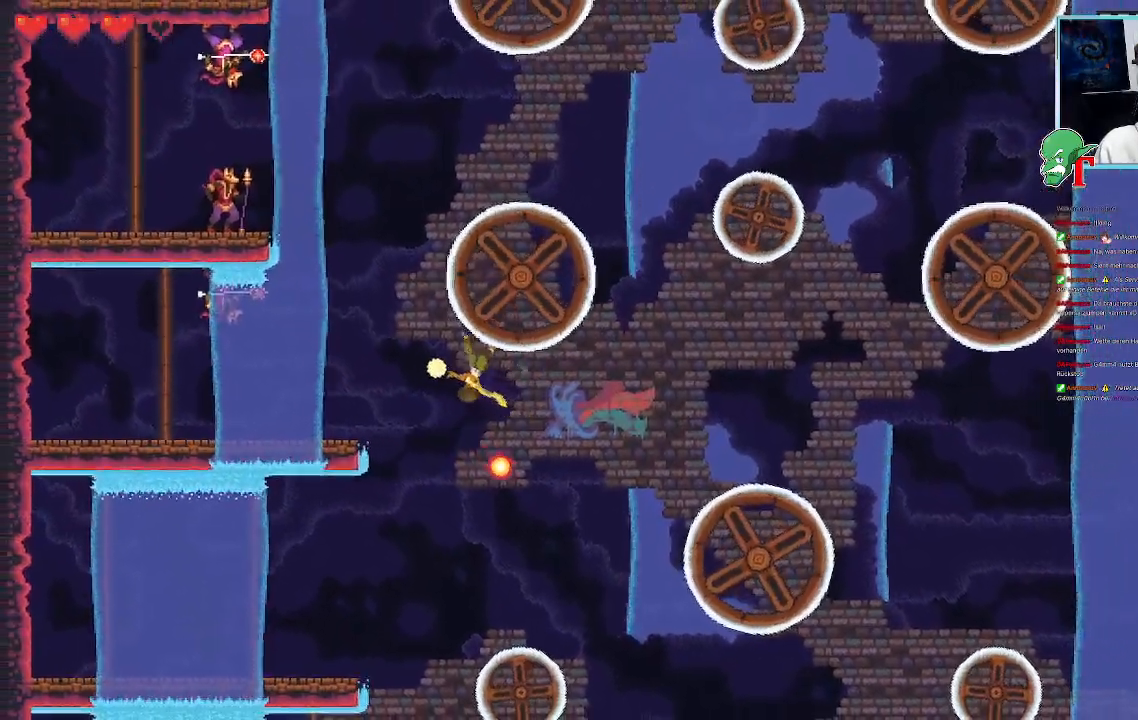
{"buttons": ["SQUARE"], "left_stick": "left", "right_stick": "center", "events": [[470, "left_stick", "left"]]}
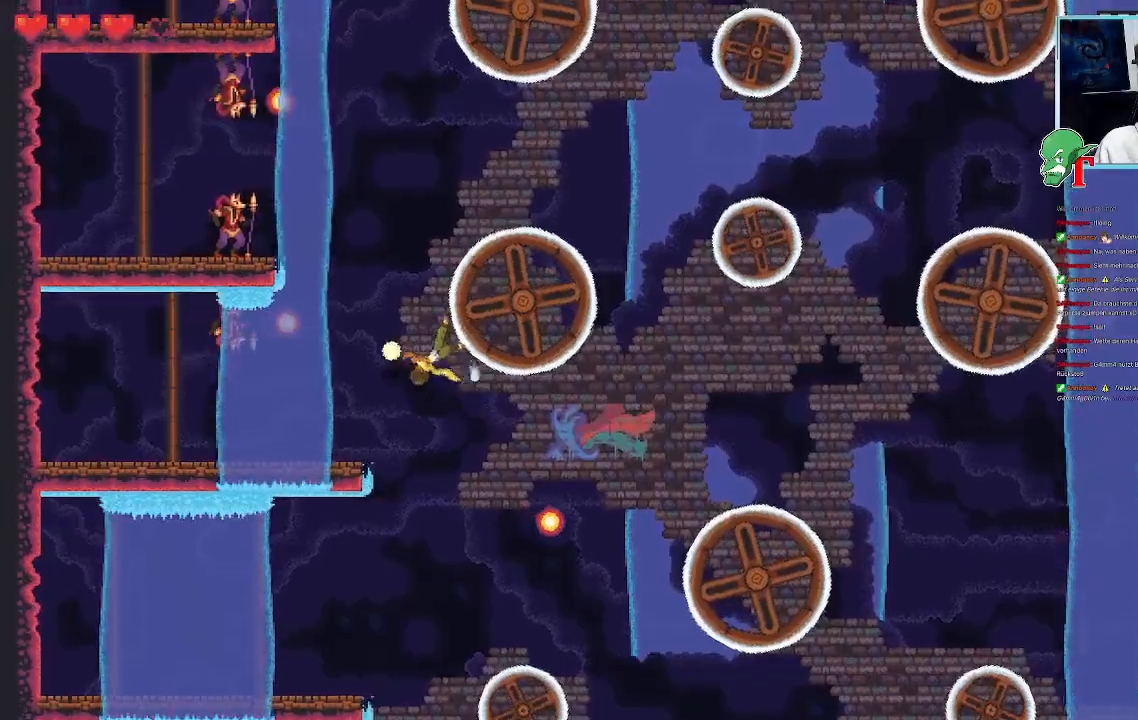
{"buttons": ["SQUARE"], "left_stick": "left", "right_stick": "center", "events": [[117, "SQUARE", "up"], [269, "SQUARE", "down"]]}
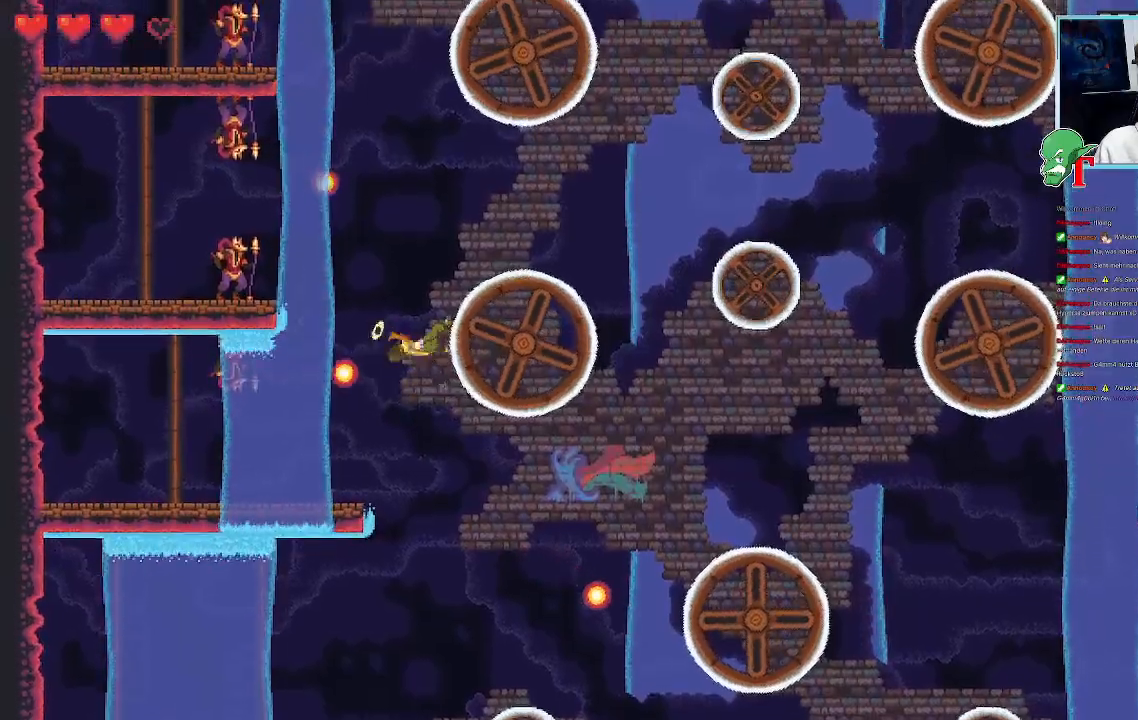
{"buttons": ["SQUARE"], "left_stick": "left", "right_stick": "center", "events": []}
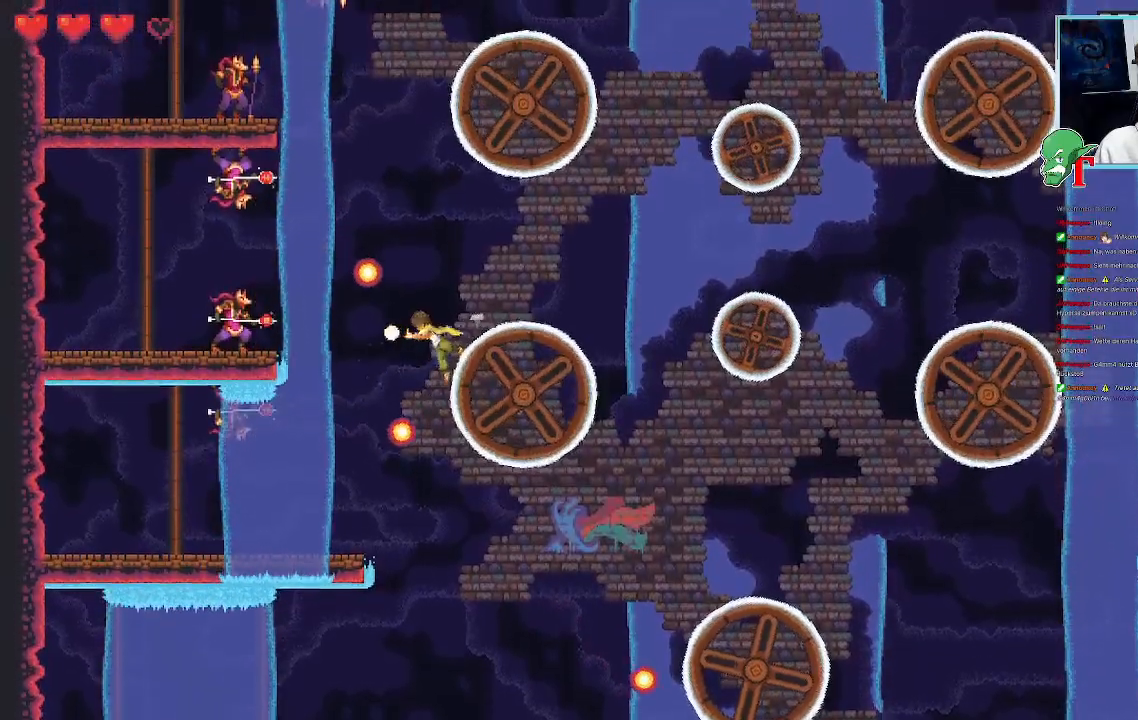
{"buttons": [], "left_stick": "up-left", "right_stick": "center", "events": [[151, "SQUARE", "up"], [470, "left_stick", "up-left"]]}